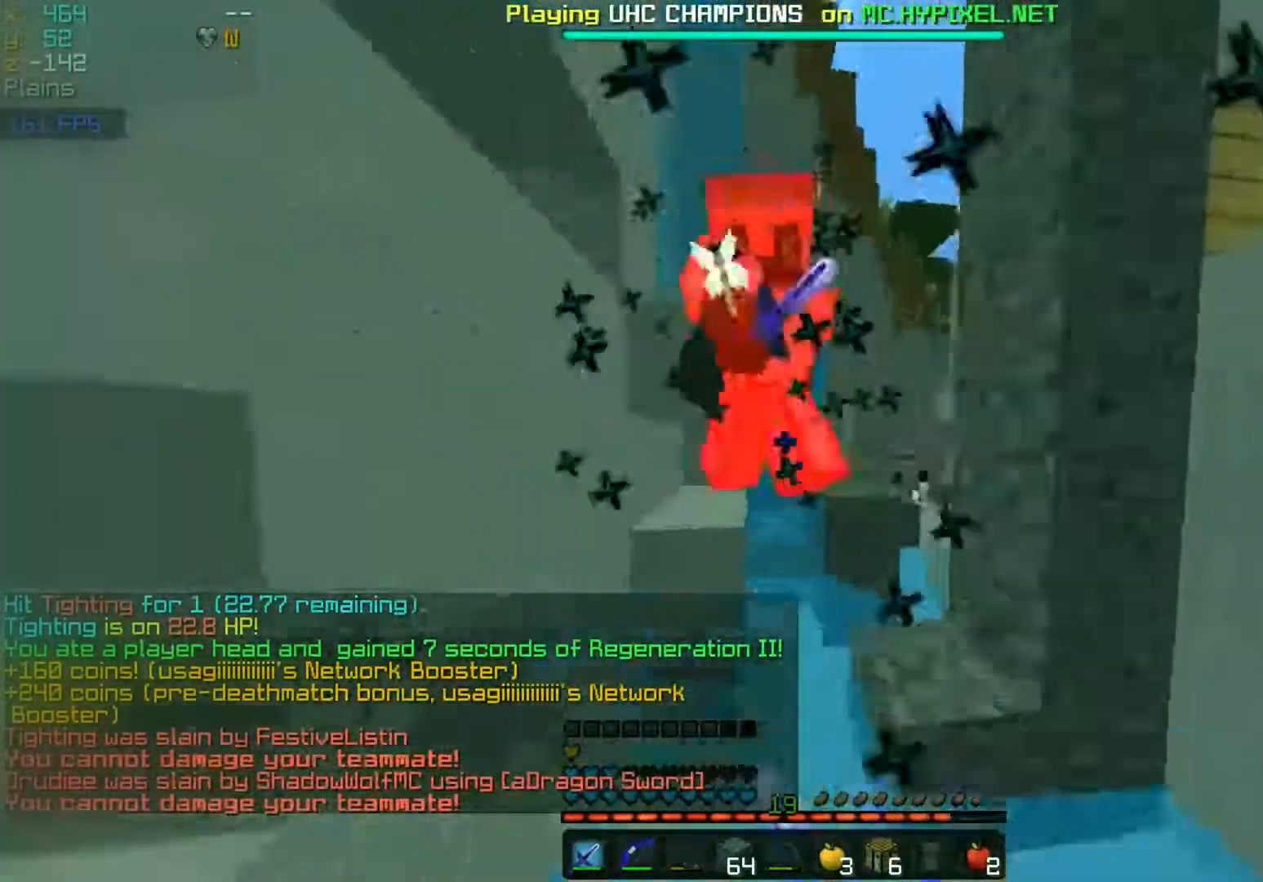
Gameplay with keyboard and mouse; each line is a JSON object with the keys and mouse buttons held at the frame after it. "events" lists presses ("down") and releases ("up") of "a", "d", "s", "space", "w", "mouse_left" and "mouse_right" between this image and that frame as [ms after this image, input, new state], when the widget could be followed in between. "mouse_left", "mouse_right" = the "left", "right" buttons of the "mouse" list. No other keys are recorded. Fast repeated clicks can show as one long hold. Mouse movement is not recorded.
{"keys": ["space", "w"], "mouse": ["left"], "events": [[33, "mouse_left", "down"], [100, "mouse_left", "up"], [233, "mouse_left", "down"], [283, "mouse_left", "up"], [283, "space", "up"], [333, "mouse_left", "down"], [433, "mouse_left", "up"], [483, "mouse_left", "down"], [483, "space", "down"]]}
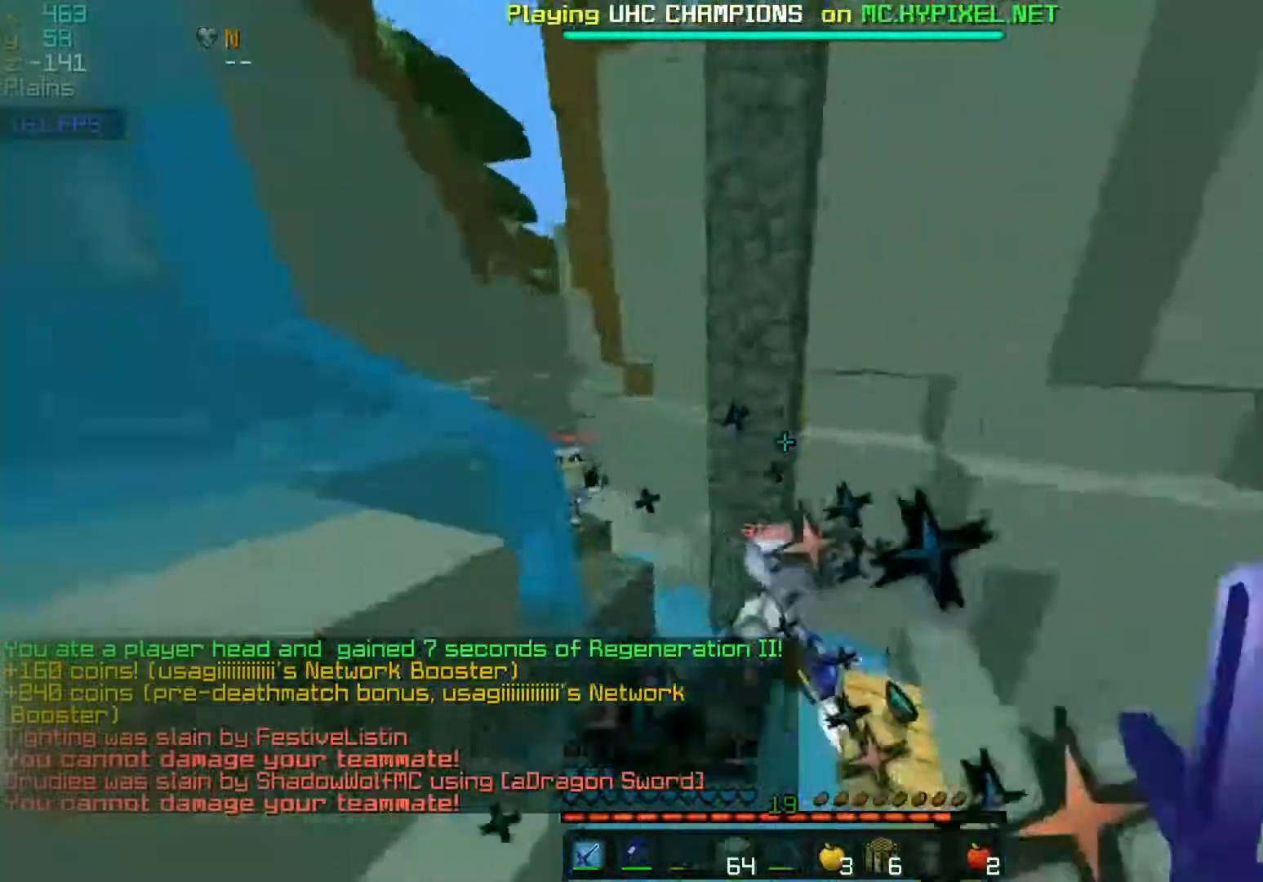
{"keys": ["w"], "mouse": ["left"], "events": [[33, "mouse_left", "up"], [133, "mouse_left", "down"], [183, "mouse_left", "up"], [233, "mouse_left", "down"], [233, "space", "up"], [267, "mouse_left", "up"], [383, "mouse_left", "down"]]}
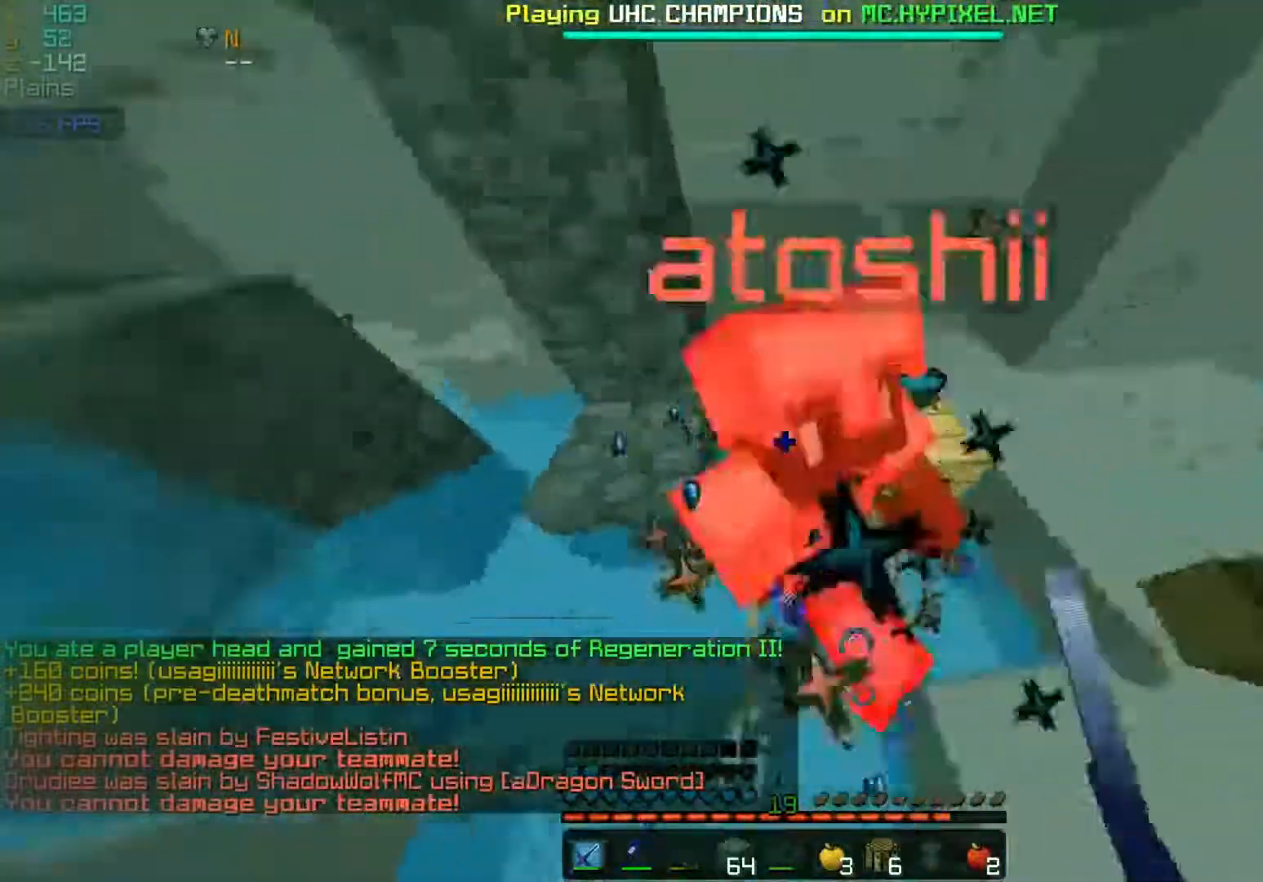
{"keys": ["space", "w"], "mouse": ["left"], "events": [[183, "mouse_left", "up"], [217, "mouse_left", "down"], [217, "space", "down"], [283, "mouse_left", "up"], [333, "mouse_left", "down"], [383, "mouse_left", "up"], [433, "mouse_left", "down"]]}
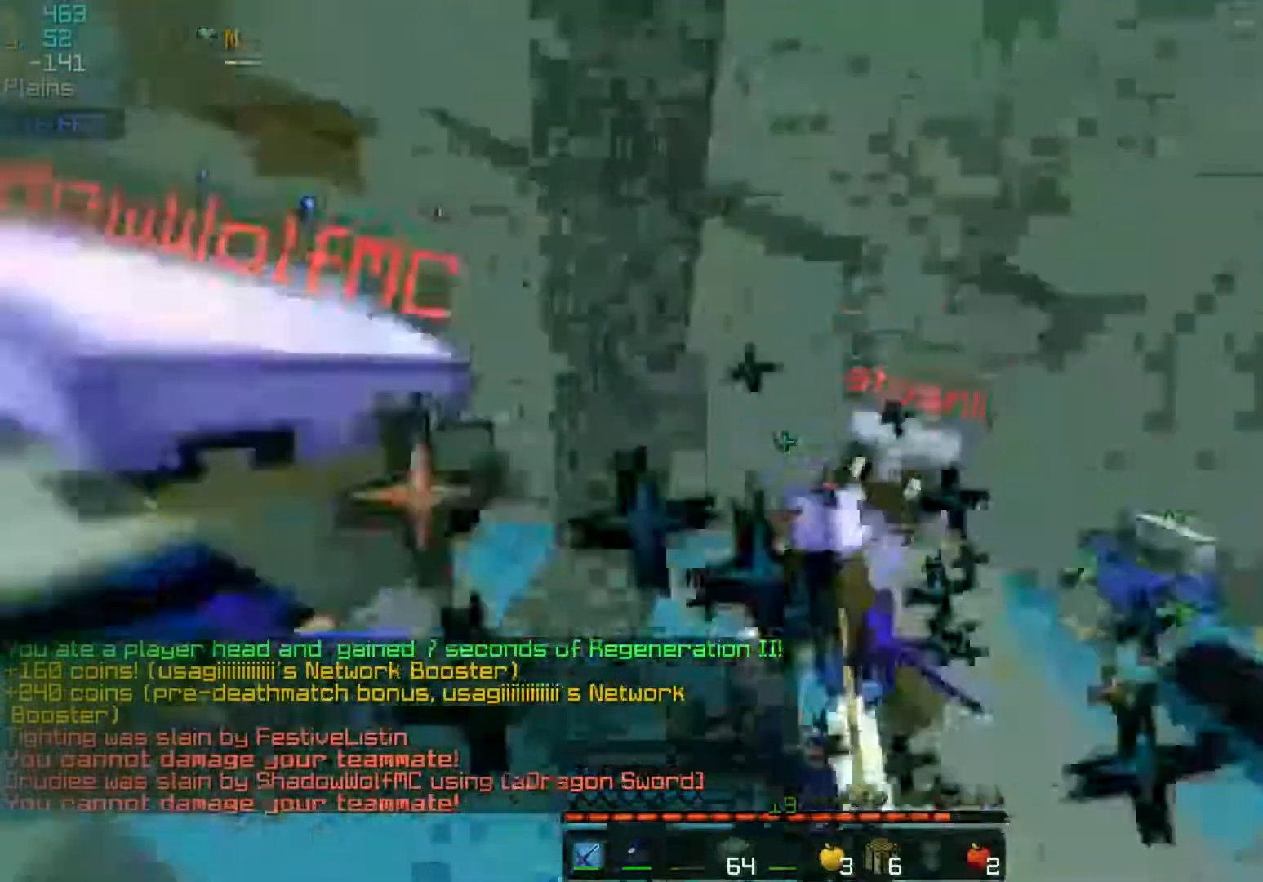
{"keys": ["w"], "mouse": ["left"], "events": [[33, "mouse_left", "up"], [83, "mouse_left", "down"], [117, "mouse_left", "up"], [233, "mouse_left", "down"], [267, "mouse_left", "up"], [317, "space", "up"], [383, "mouse_left", "down"]]}
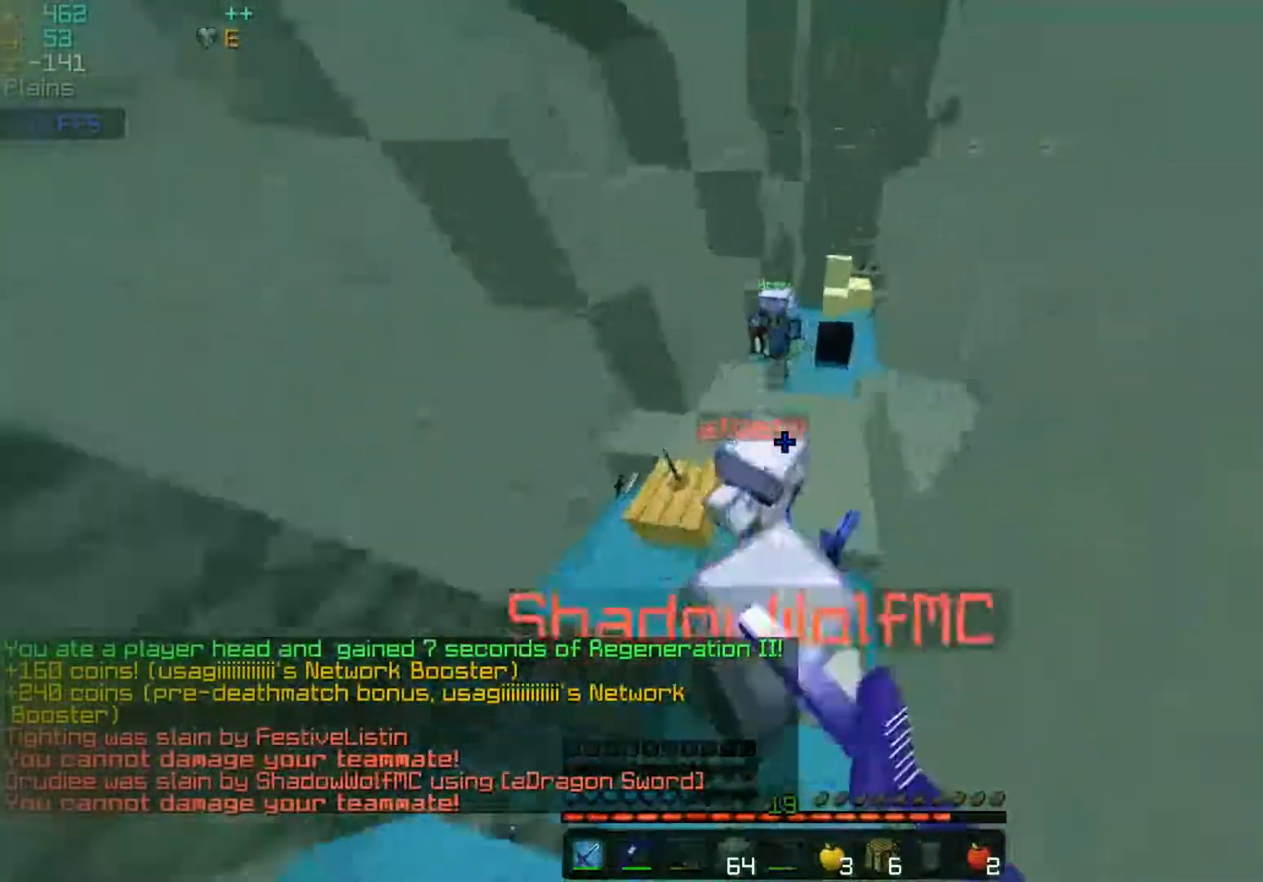
{"keys": ["space", "w"], "mouse": [], "events": [[33, "mouse_left", "up"], [83, "mouse_left", "down"], [117, "mouse_left", "up"], [167, "space", "down"], [433, "mouse_left", "down"], [483, "mouse_left", "up"]]}
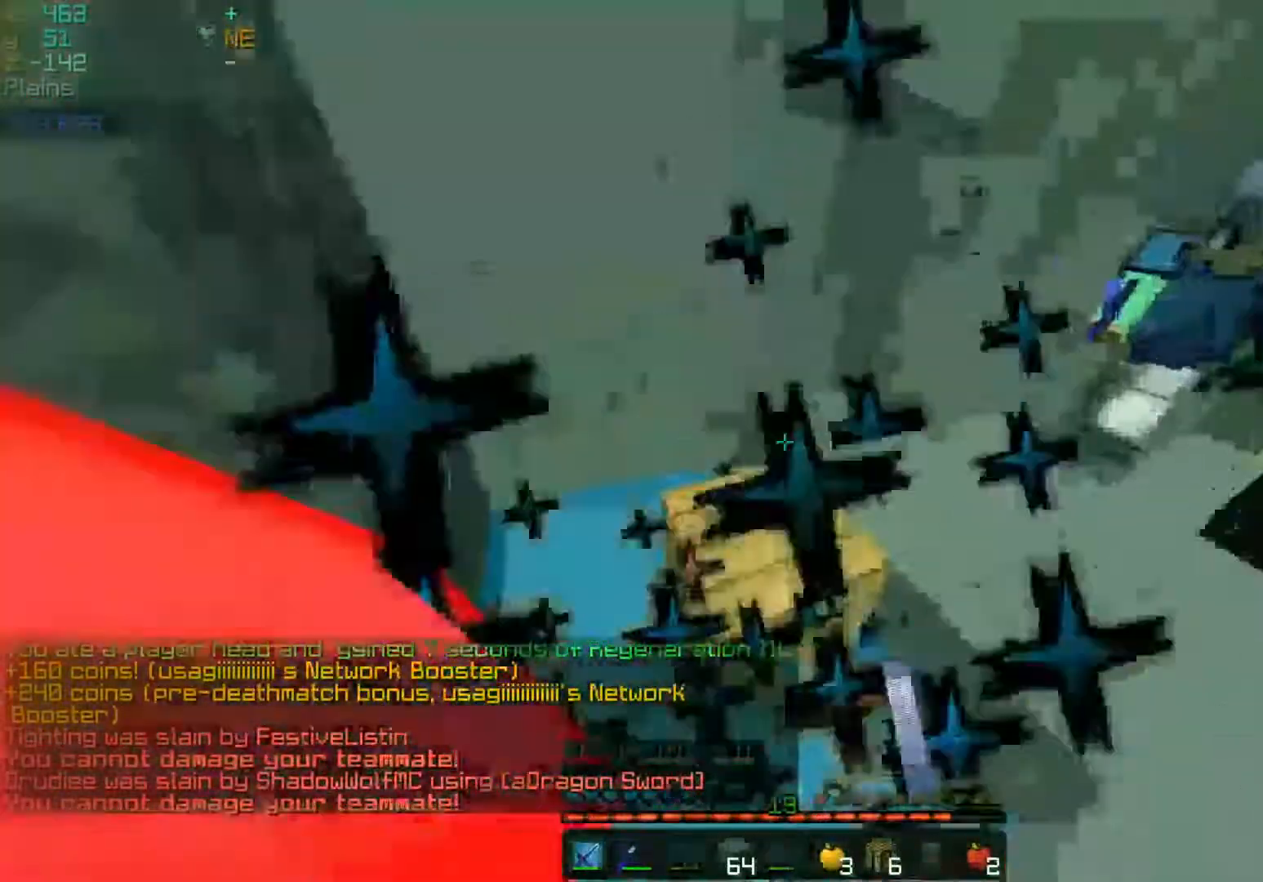
{"keys": ["w"], "mouse": ["left"], "events": [[17, "mouse_left", "down"], [67, "mouse_left", "up"], [183, "mouse_left", "down"], [333, "mouse_left", "up"], [383, "mouse_left", "down"], [383, "space", "up"]]}
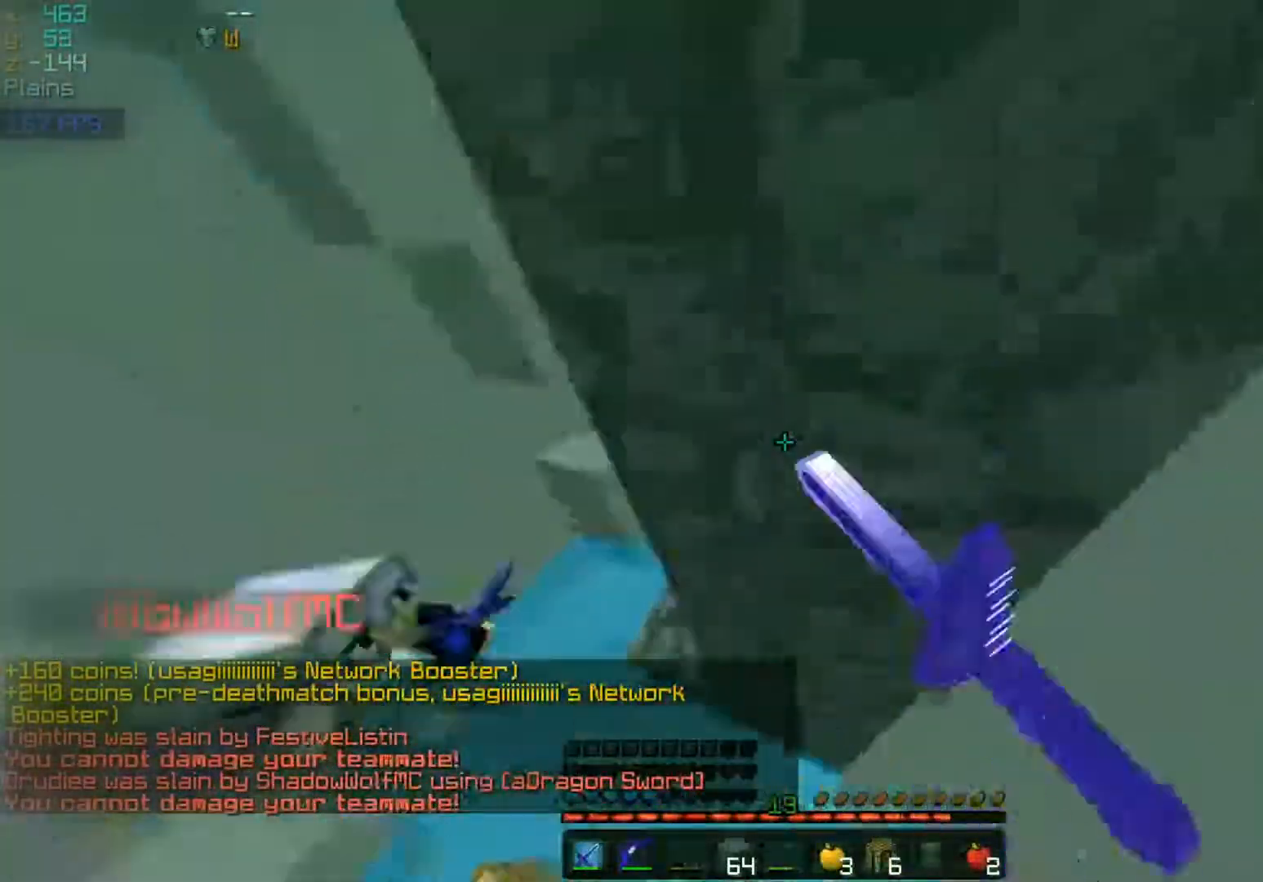
{"keys": ["a", "w"], "mouse": ["left"], "events": [[33, "mouse_left", "up"], [83, "mouse_left", "down"], [133, "mouse_left", "up"], [217, "mouse_left", "down"], [317, "a", "down"], [317, "mouse_left", "up"], [367, "mouse_left", "down"]]}
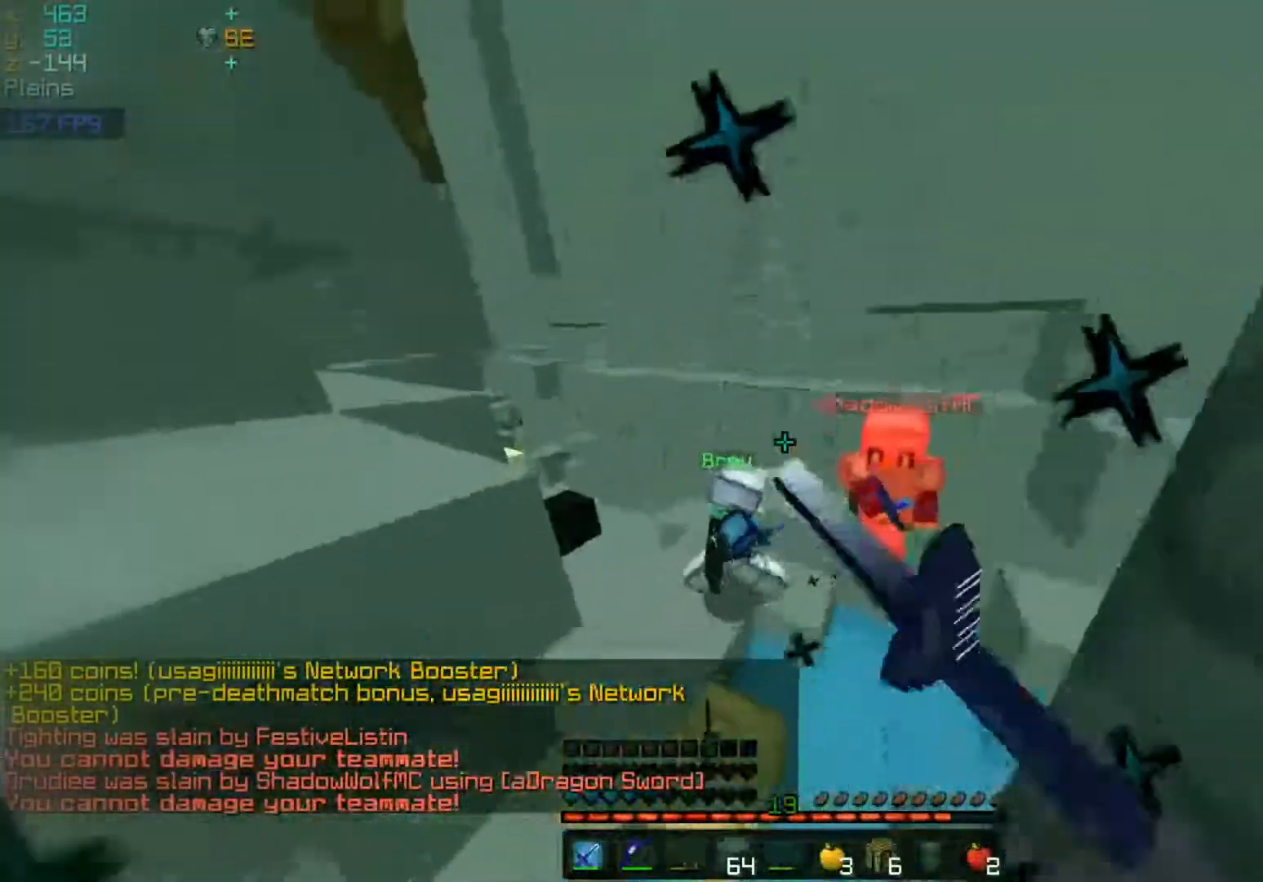
{"keys": ["a", "space"], "mouse": [], "events": [[17, "mouse_left", "up"], [67, "mouse_left", "down"], [167, "mouse_left", "up"], [167, "space", "down"], [217, "mouse_left", "down"], [317, "mouse_left", "up"], [367, "mouse_left", "down"], [417, "mouse_left", "up"], [417, "w", "up"]]}
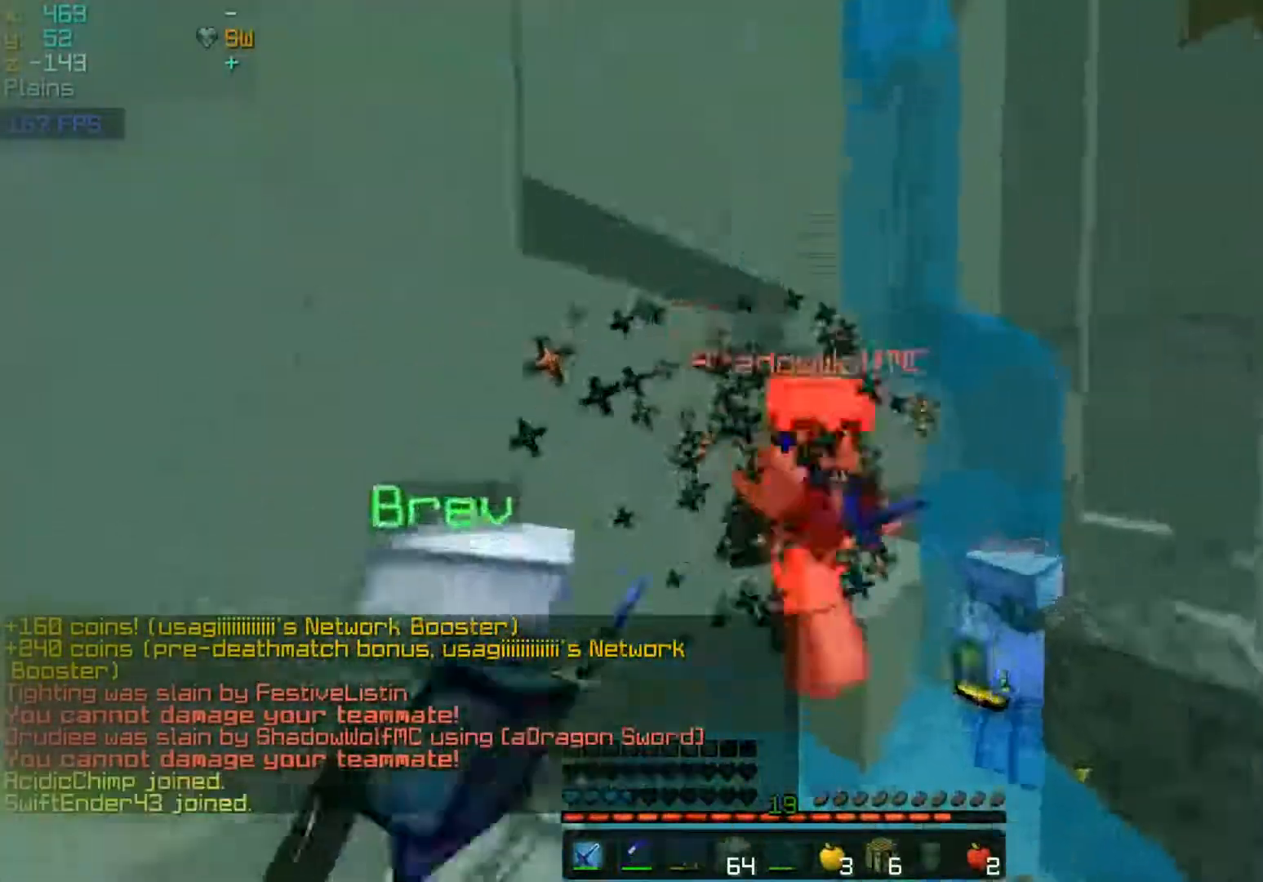
{"keys": ["space", "w"], "mouse": [], "events": [[33, "mouse_left", "down"], [133, "w", "down"], [233, "mouse_left", "up"], [233, "space", "up"], [333, "mouse_left", "down"], [433, "a", "up"], [433, "space", "down"], [500, "mouse_left", "up"]]}
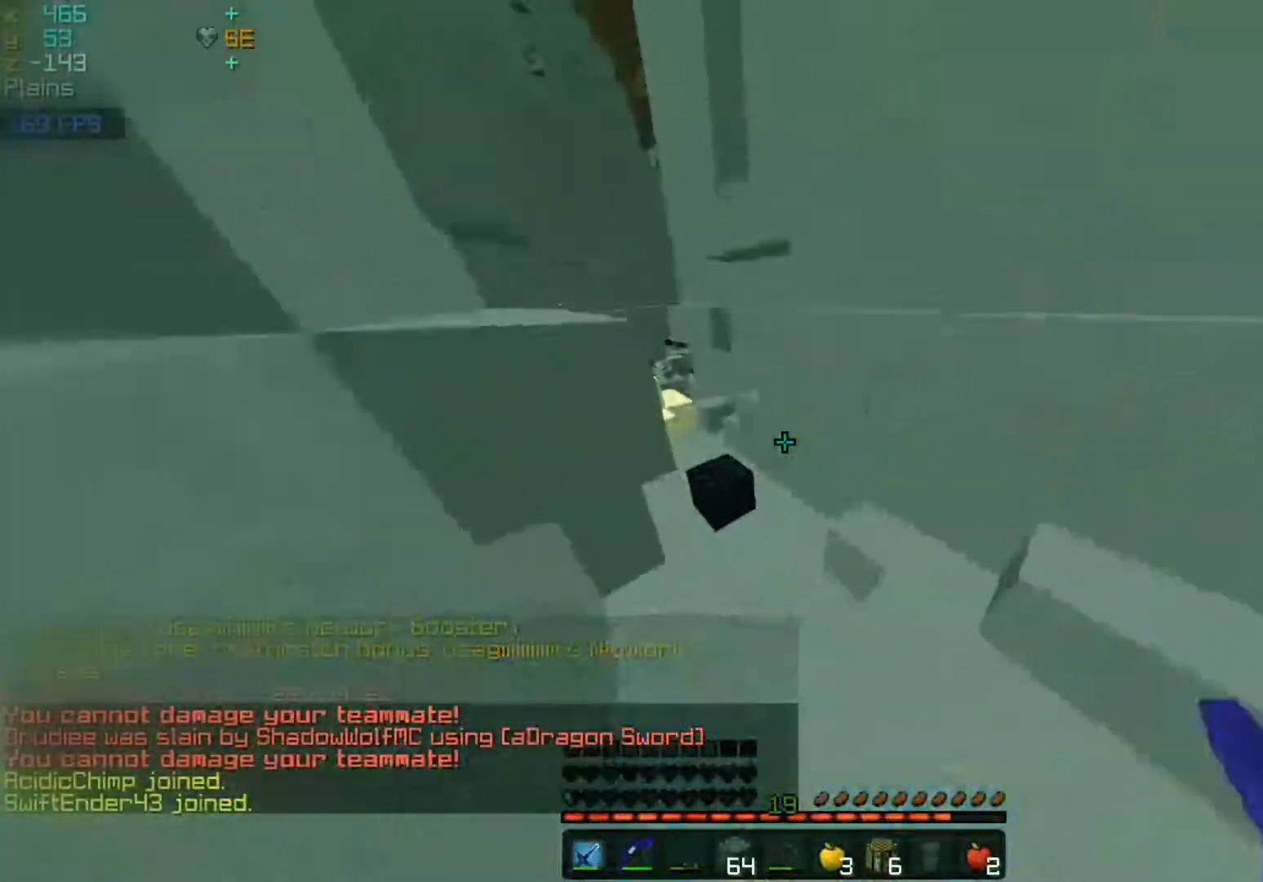
{"keys": ["space", "w"], "mouse": ["right"], "events": [[433, "mouse_right", "down"]]}
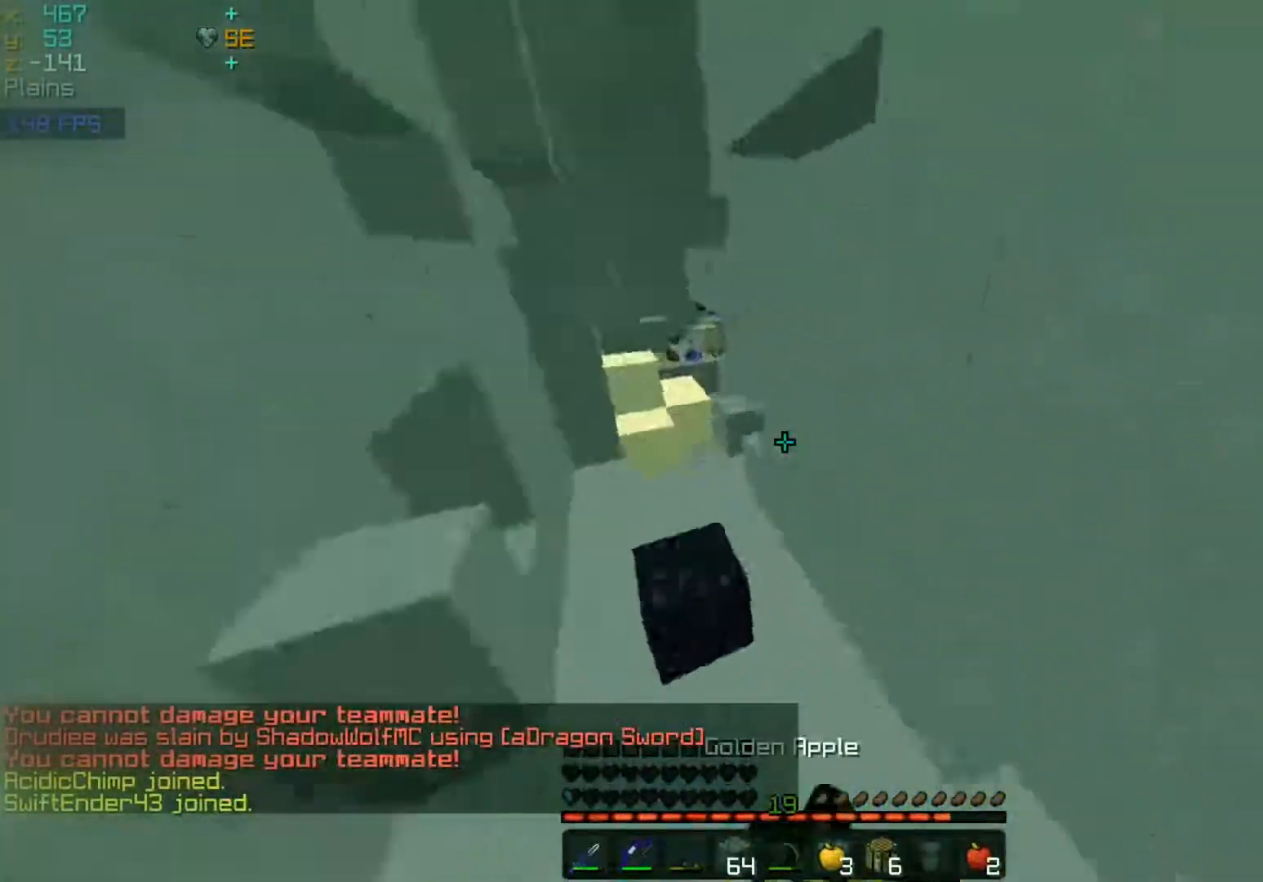
{"keys": ["d", "s"], "mouse": ["left", "right"], "events": [[67, "space", "up"], [167, "w", "up"], [233, "d", "down"], [233, "mouse_left", "down"], [333, "s", "down"]]}
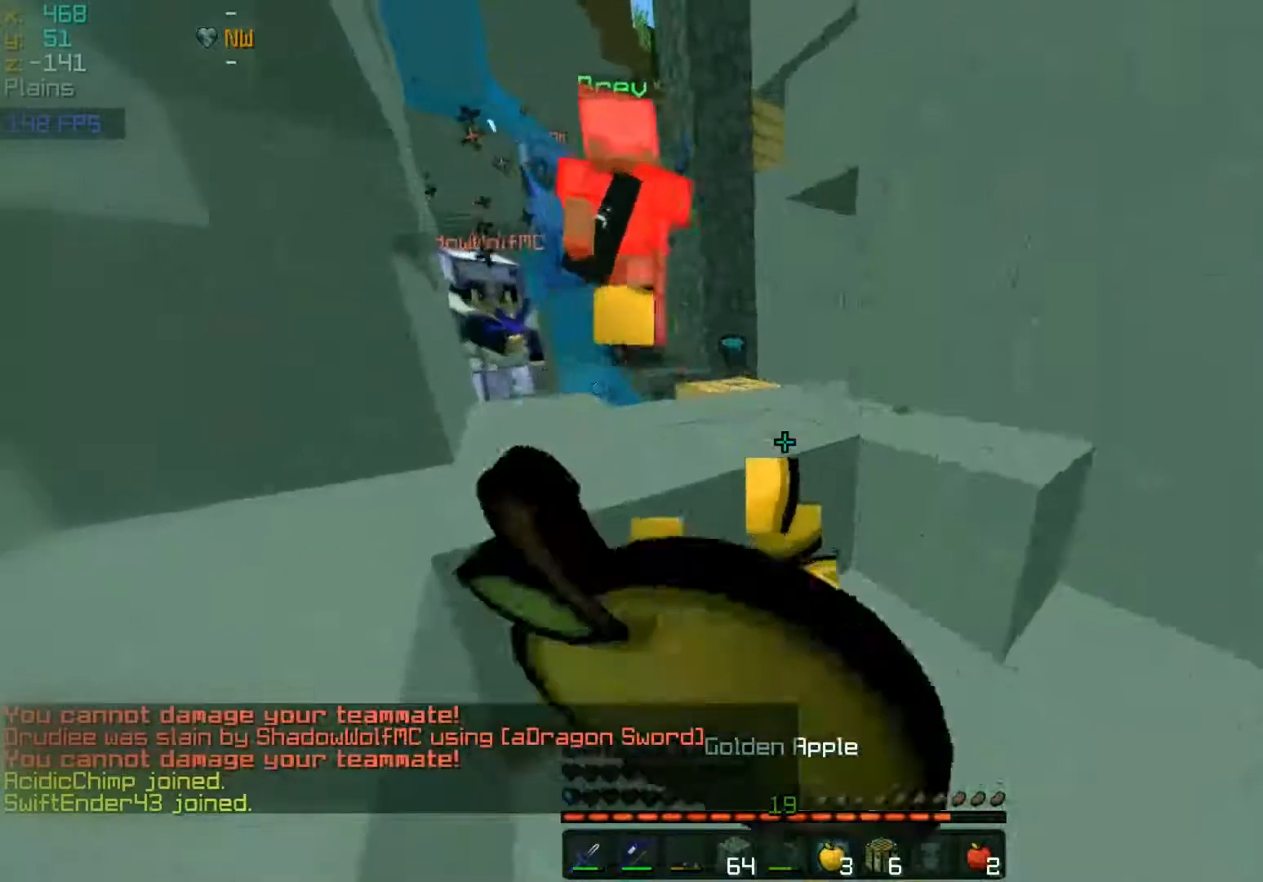
{"keys": ["s"], "mouse": ["right"], "events": [[67, "d", "up"], [117, "mouse_left", "up"]]}
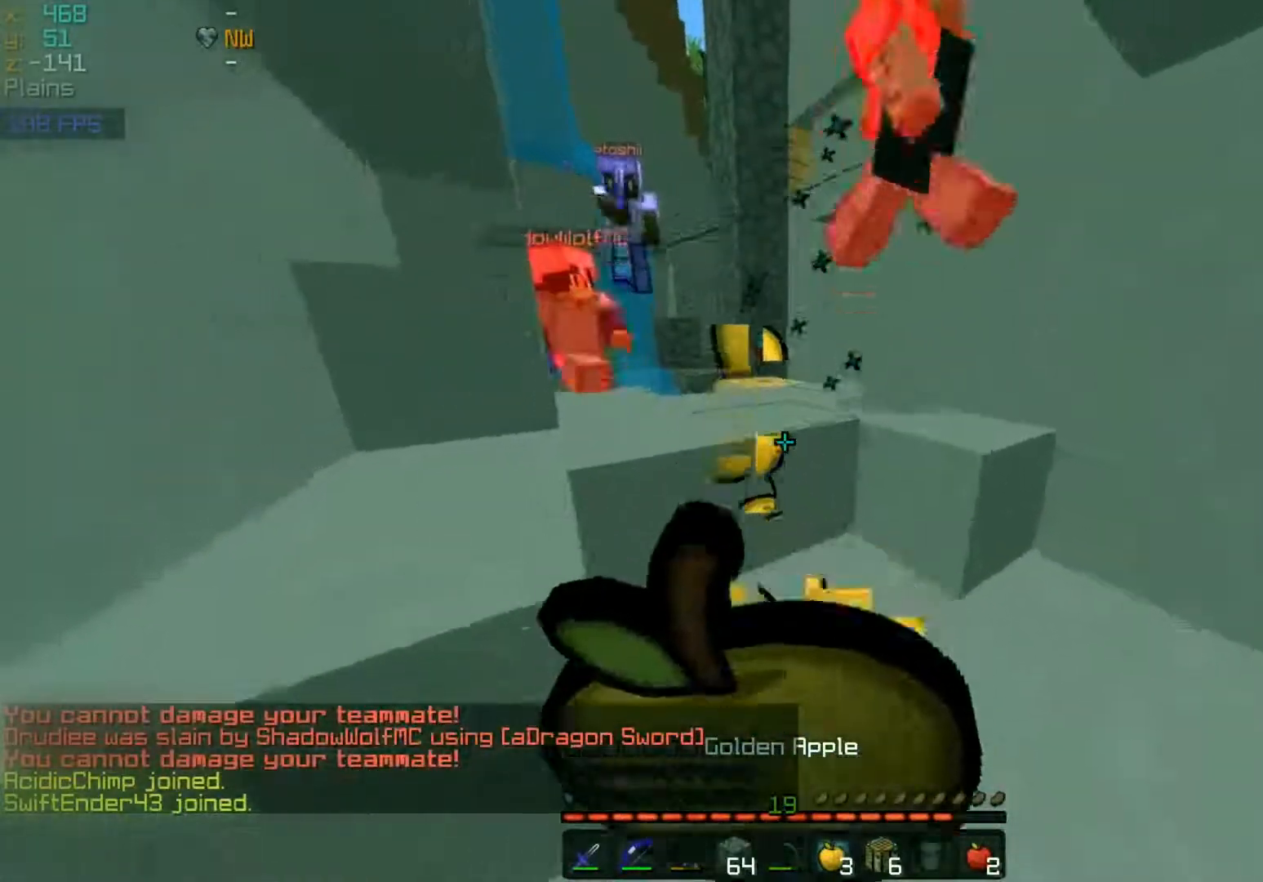
{"keys": ["s"], "mouse": ["right"], "events": [[133, "a", "down"], [317, "a", "up"]]}
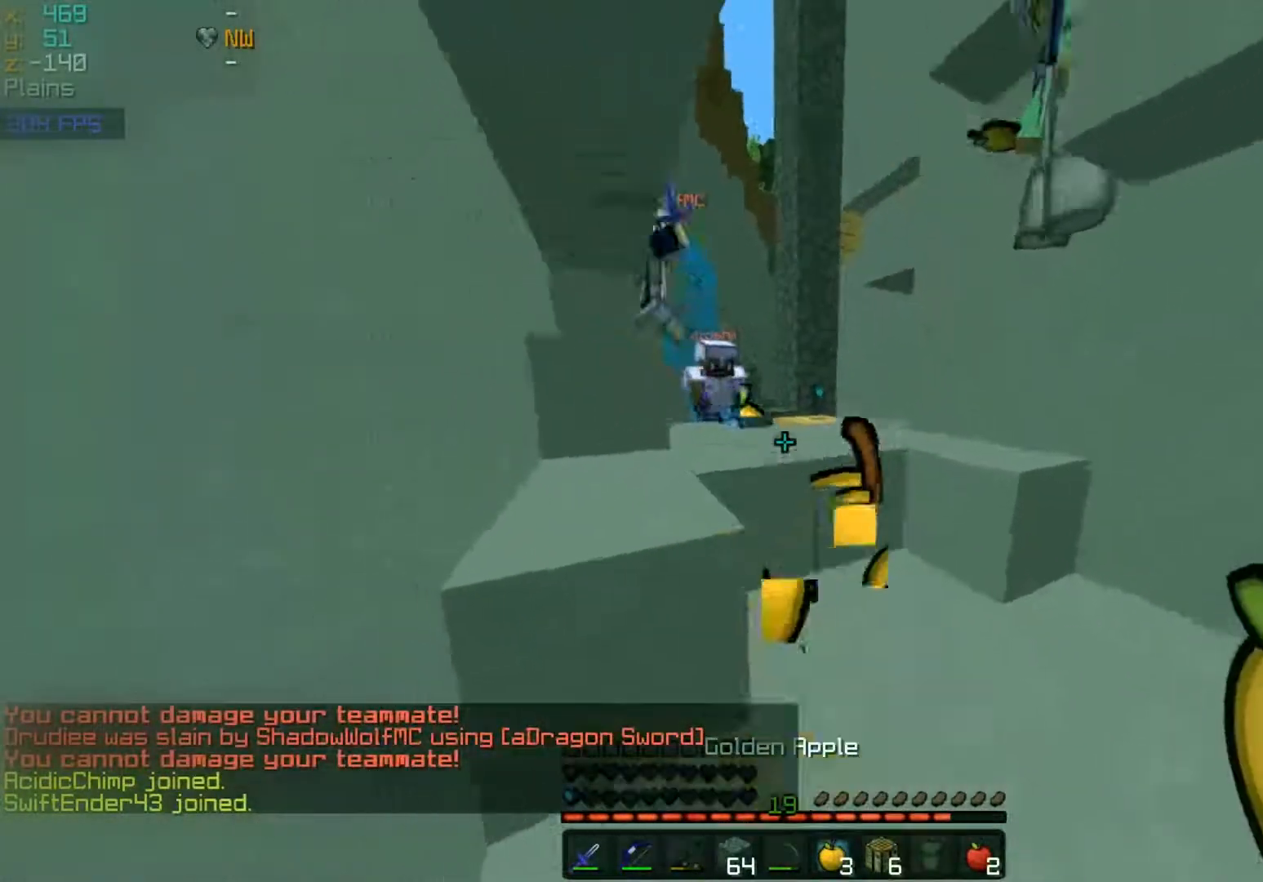
{"keys": ["s", "space"], "mouse": [], "events": [[183, "mouse_right", "up"], [317, "mouse_right", "down"], [367, "space", "down"], [417, "mouse_right", "up"]]}
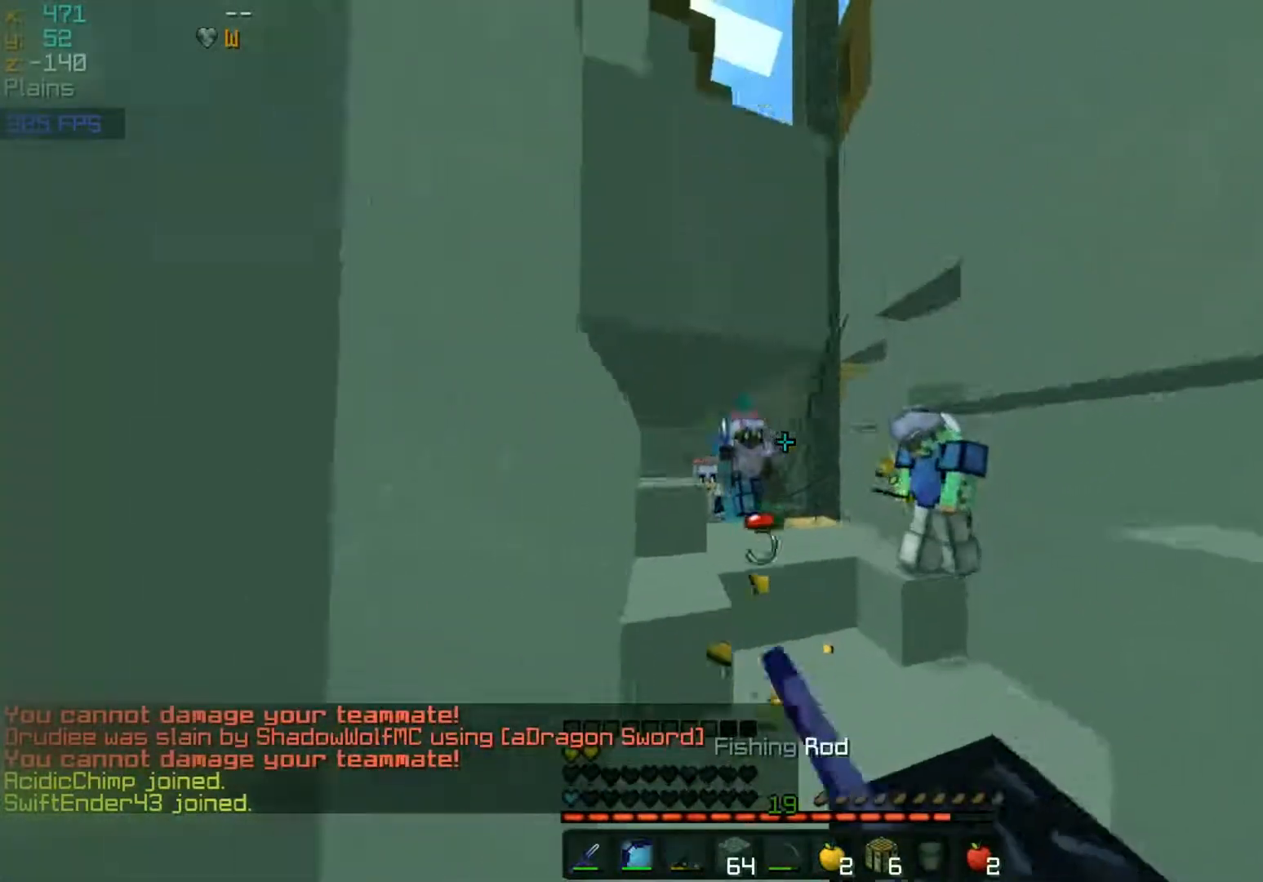
{"keys": ["w"], "mouse": []}
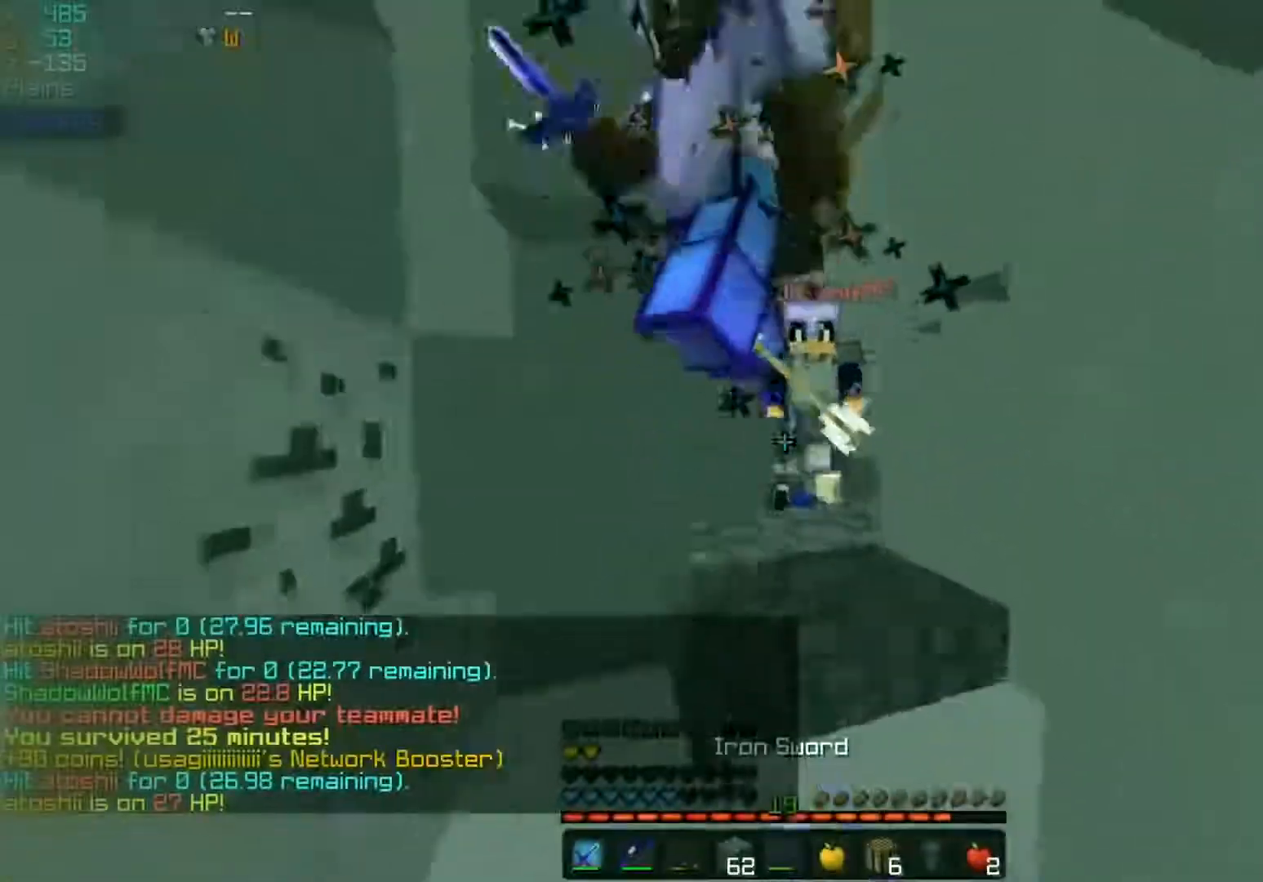
{"keys": ["w"], "mouse": [], "events": [[50, "mouse_left", "down"], [83, "mouse_left", "up"], [150, "mouse_left", "down"], [183, "mouse_left", "up"], [250, "mouse_left", "down"], [250, "space", "down"], [450, "mouse_left", "up"], [450, "space", "up"]]}
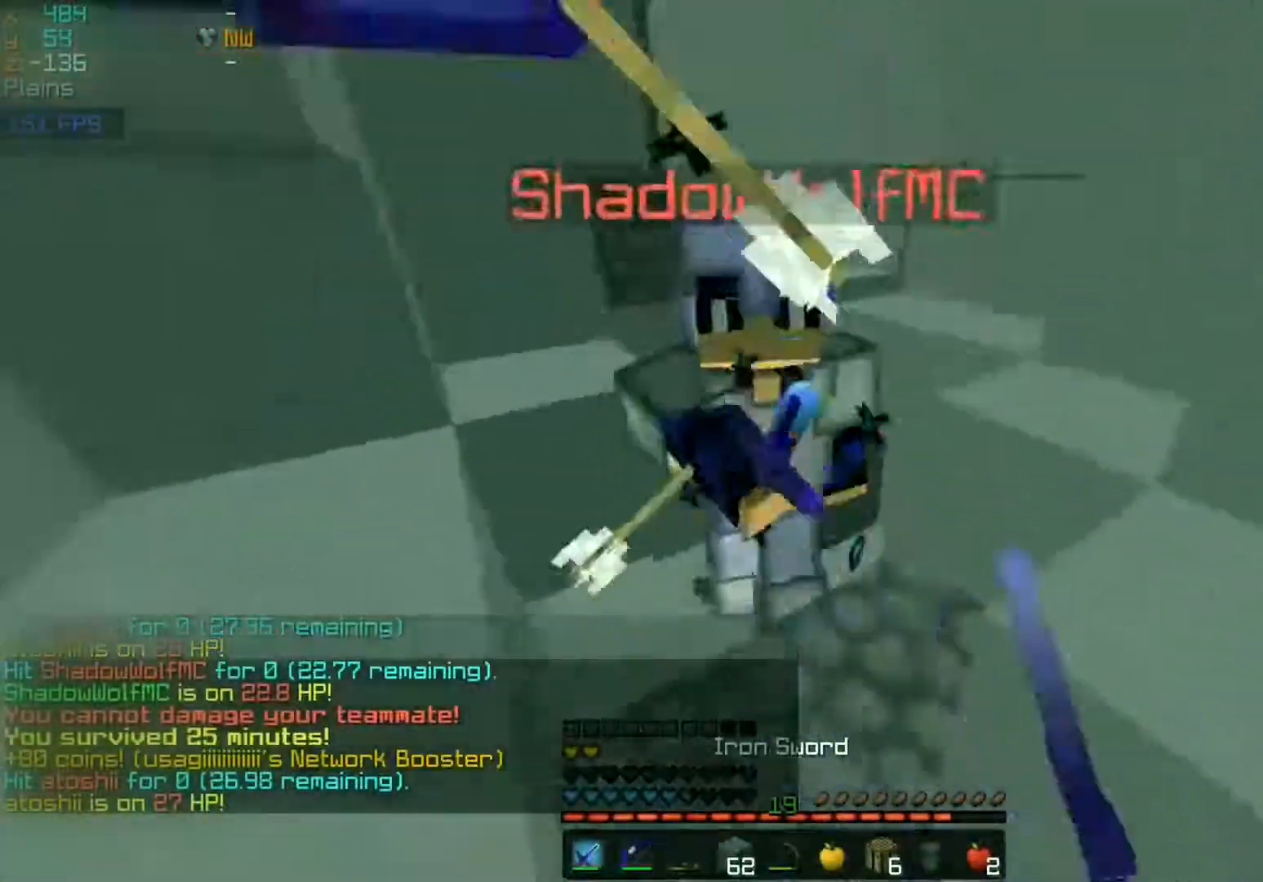
{"keys": ["space", "w"], "mouse": [], "events": [[33, "mouse_left", "down"], [83, "mouse_left", "up"], [200, "mouse_left", "down"], [250, "mouse_left", "up"], [300, "mouse_left", "down"], [333, "mouse_left", "up"], [433, "mouse_left", "down"], [500, "mouse_left", "up"], [500, "space", "down"]]}
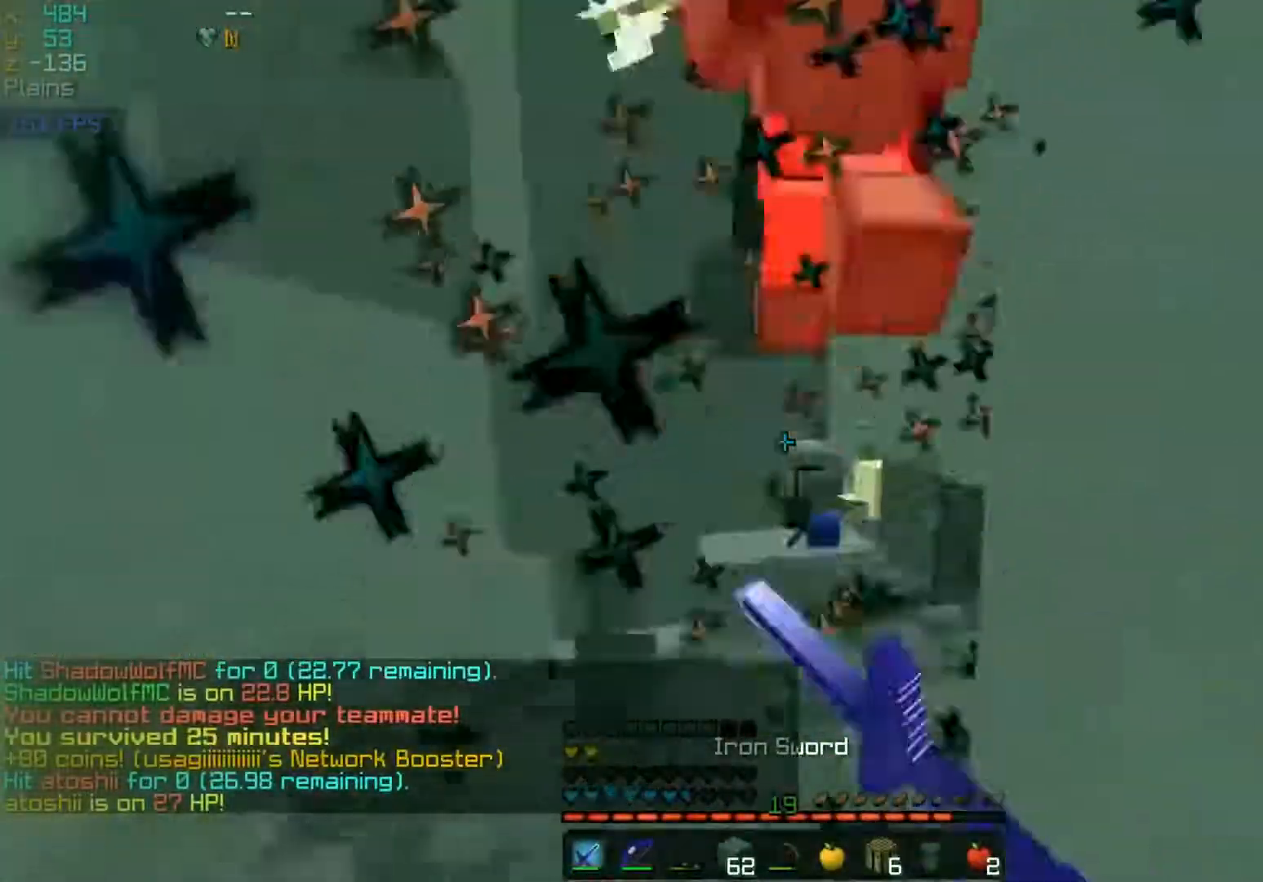
{"keys": ["w"], "mouse": [], "events": [[100, "mouse_left", "down"], [150, "mouse_left", "up"], [150, "space", "up"], [200, "a", "down"], [200, "mouse_left", "down"], [233, "mouse_left", "up"], [283, "mouse_left", "down"], [350, "mouse_left", "up"], [400, "a", "up"], [400, "mouse_left", "down"], [433, "mouse_left", "up"]]}
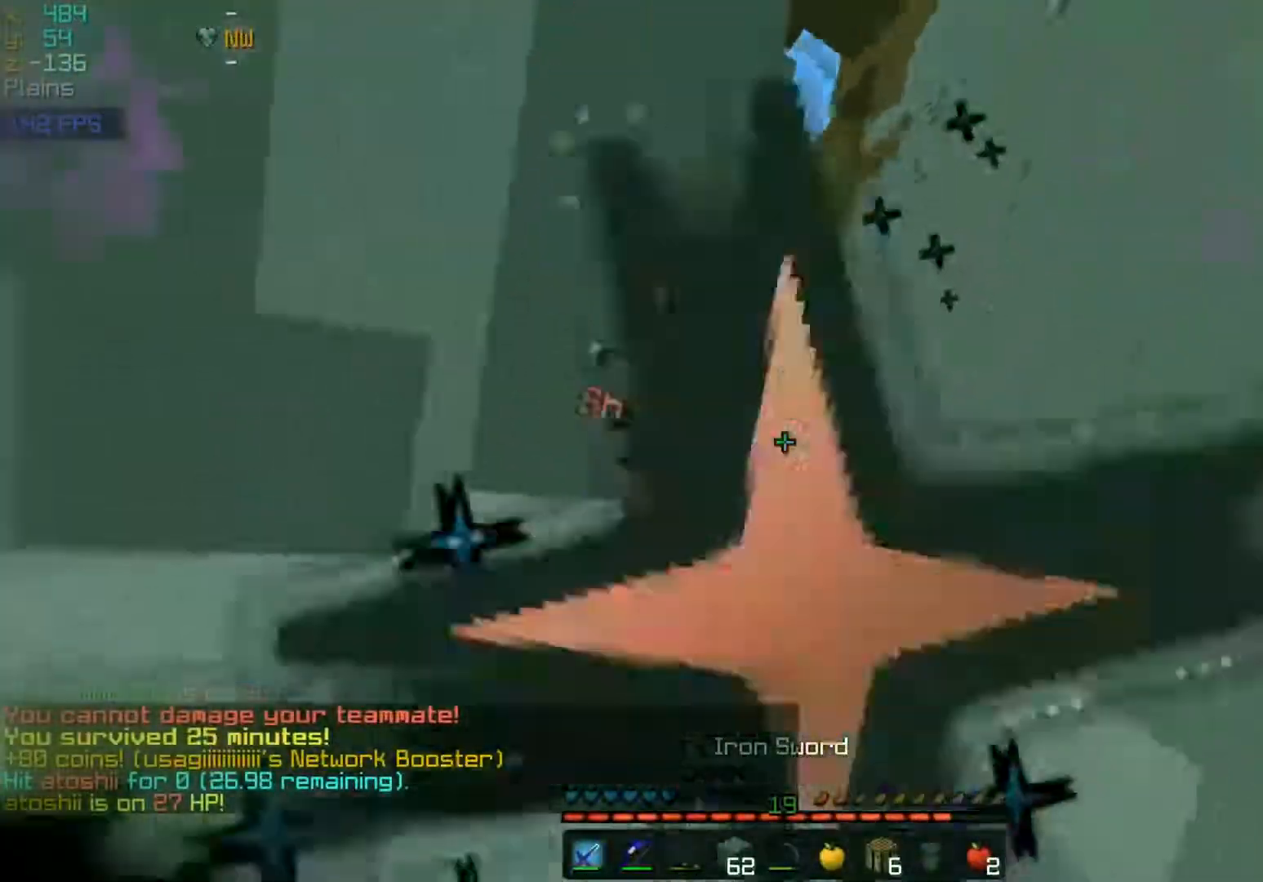
{"keys": ["w"], "mouse": [], "events": [[33, "mouse_left", "down"], [100, "mouse_left", "up"], [150, "mouse_left", "down"], [183, "mouse_left", "up"], [250, "mouse_left", "down"], [350, "mouse_left", "up"], [450, "mouse_left", "down"], [483, "mouse_left", "up"]]}
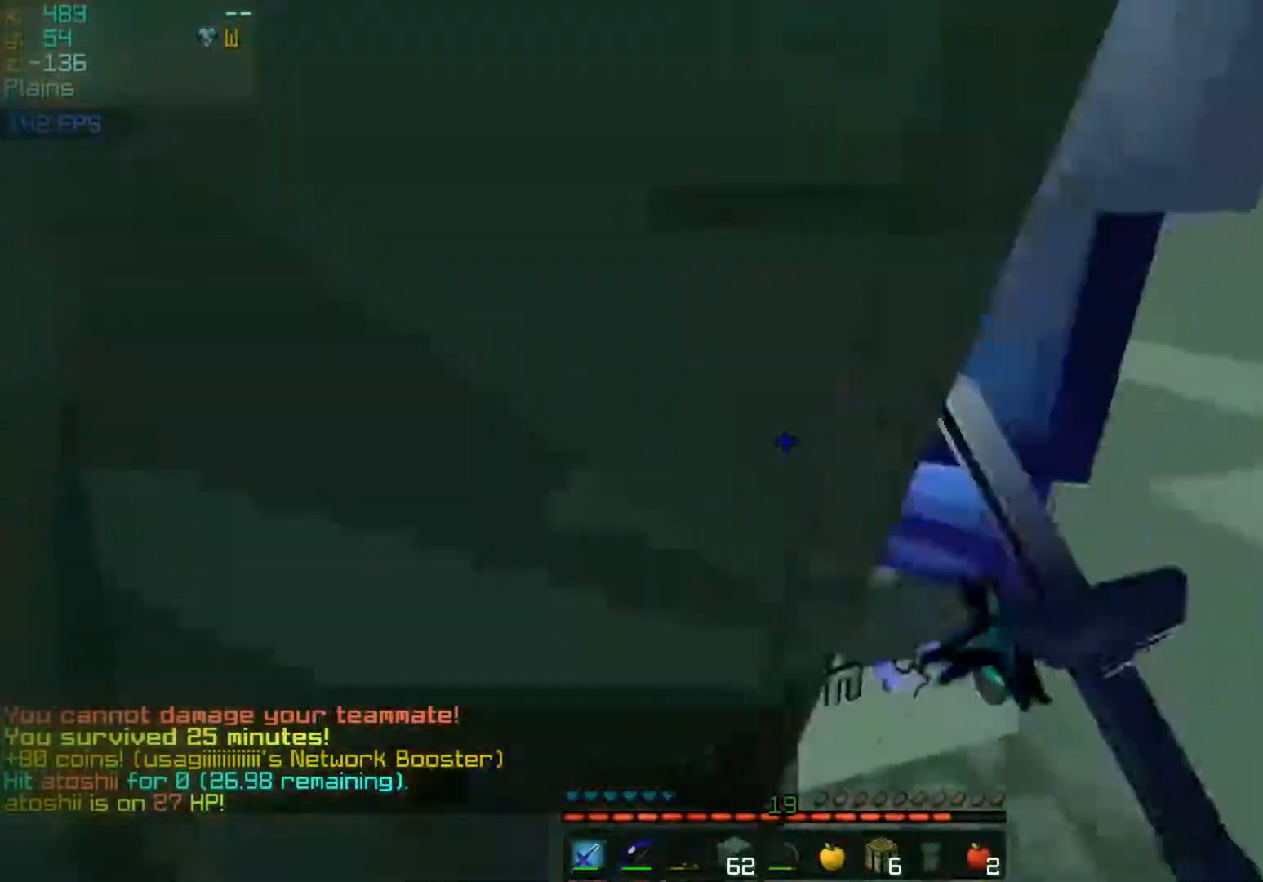
{"keys": ["w"], "mouse": ["left"], "events": [[50, "mouse_left", "down"], [50, "space", "down"], [83, "mouse_left", "up"], [150, "mouse_left", "down"], [183, "mouse_left", "up"], [250, "mouse_left", "down"], [250, "space", "up"], [300, "mouse_left", "up"], [383, "mouse_left", "down"], [433, "mouse_left", "up"], [483, "mouse_left", "down"]]}
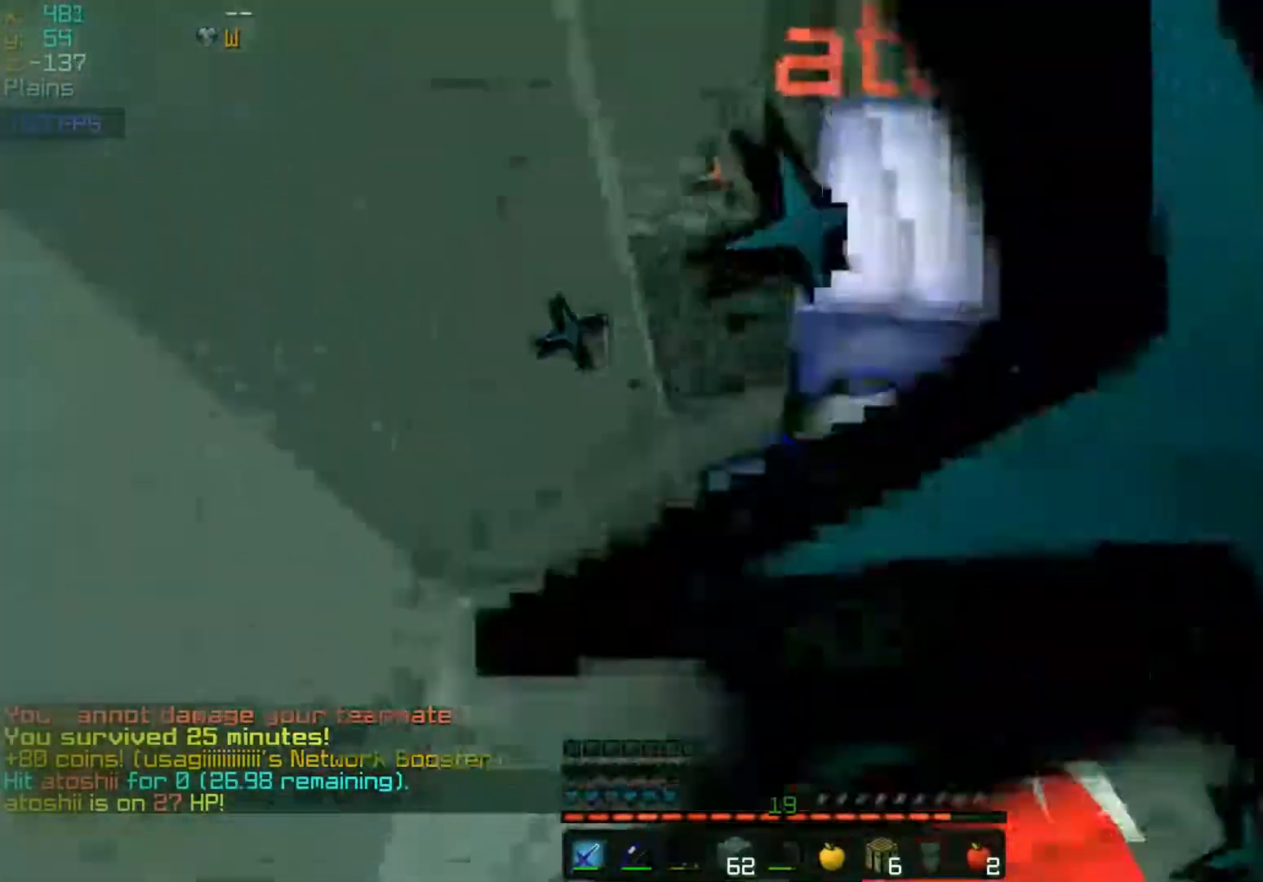
{"keys": ["w"], "mouse": ["left"], "events": [[33, "mouse_left", "up"], [100, "mouse_left", "down"], [300, "mouse_left", "up"], [350, "mouse_left", "down"], [383, "mouse_left", "up"], [500, "mouse_left", "down"]]}
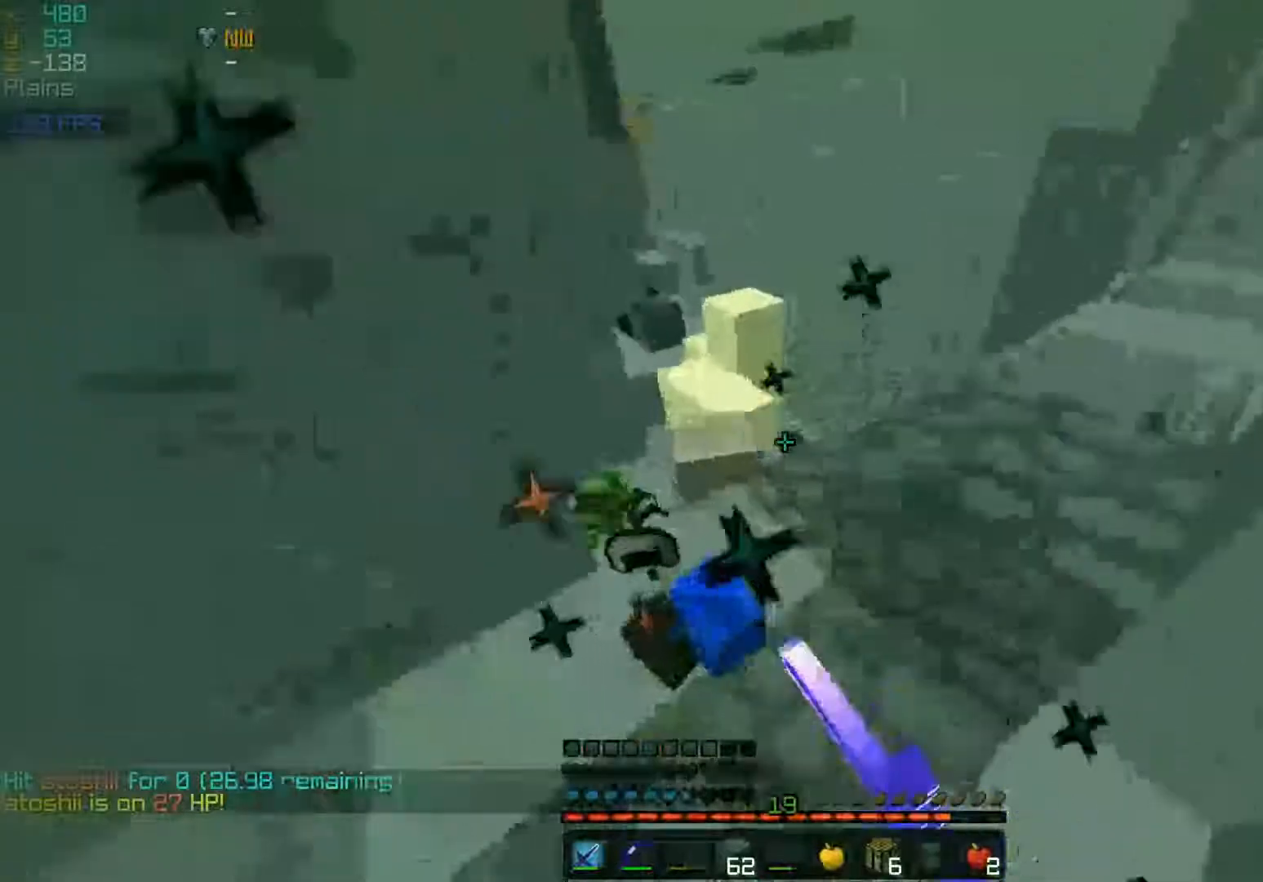
{"keys": ["space", "w"], "mouse": ["left"], "events": [[33, "mouse_left", "up"], [83, "mouse_left", "down"], [200, "mouse_left", "up"], [383, "mouse_left", "down"], [383, "space", "down"], [433, "mouse_left", "up"], [483, "mouse_left", "down"]]}
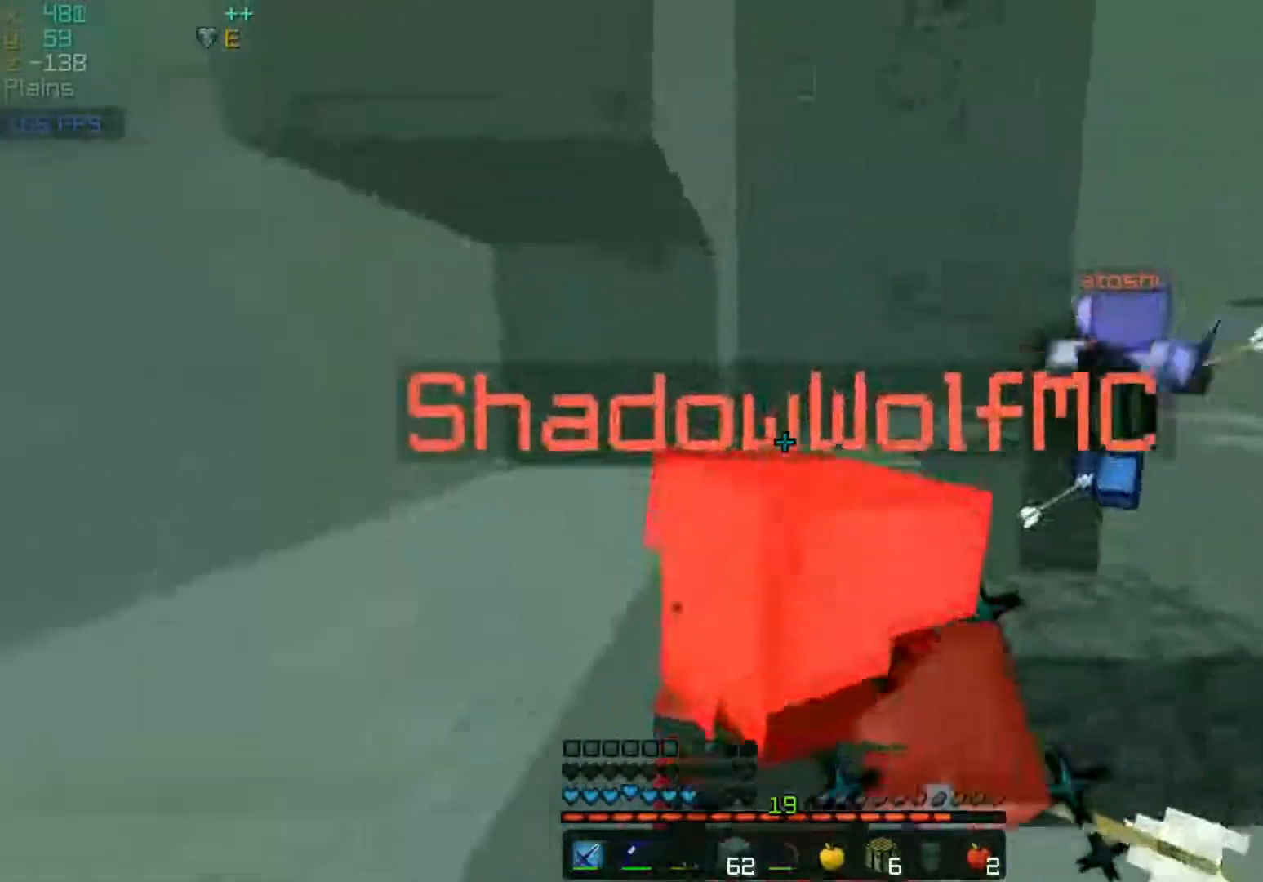
{"keys": ["s", "space"], "mouse": [], "events": [[33, "mouse_left", "up"], [33, "space", "up"], [83, "mouse_left", "down"], [200, "mouse_left", "up"], [233, "mouse_left", "down"], [233, "w", "up"], [283, "mouse_left", "up"], [317, "mouse_left", "down"], [333, "s", "down"], [483, "space", "down"], [500, "mouse_left", "up"]]}
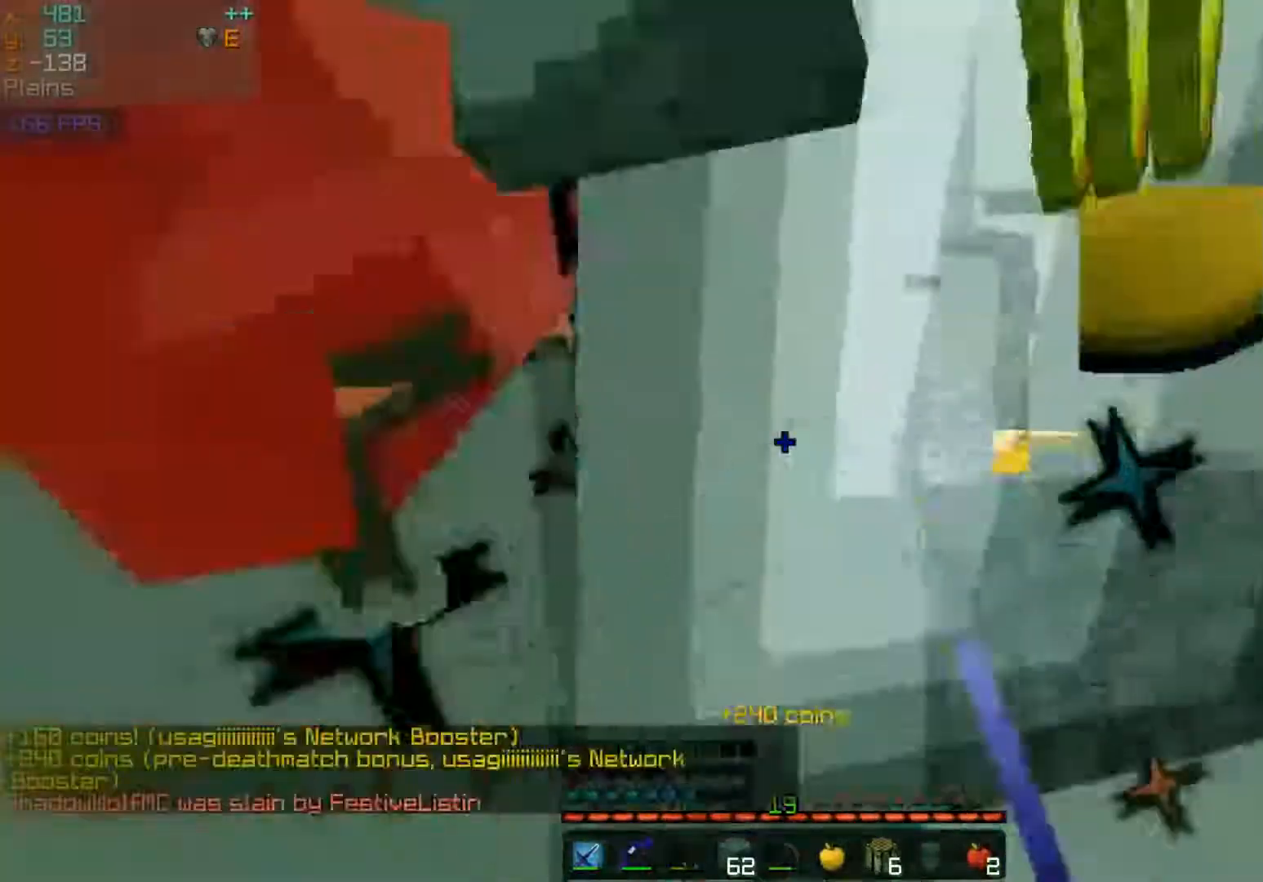
{"keys": ["w"], "mouse": ["left"], "events": [[50, "mouse_left", "down"], [83, "mouse_left", "up"], [150, "mouse_left", "down"], [183, "mouse_left", "up"], [183, "s", "up"], [233, "w", "down"], [250, "mouse_left", "down"], [283, "mouse_left", "up"], [350, "space", "up"], [500, "mouse_left", "down"]]}
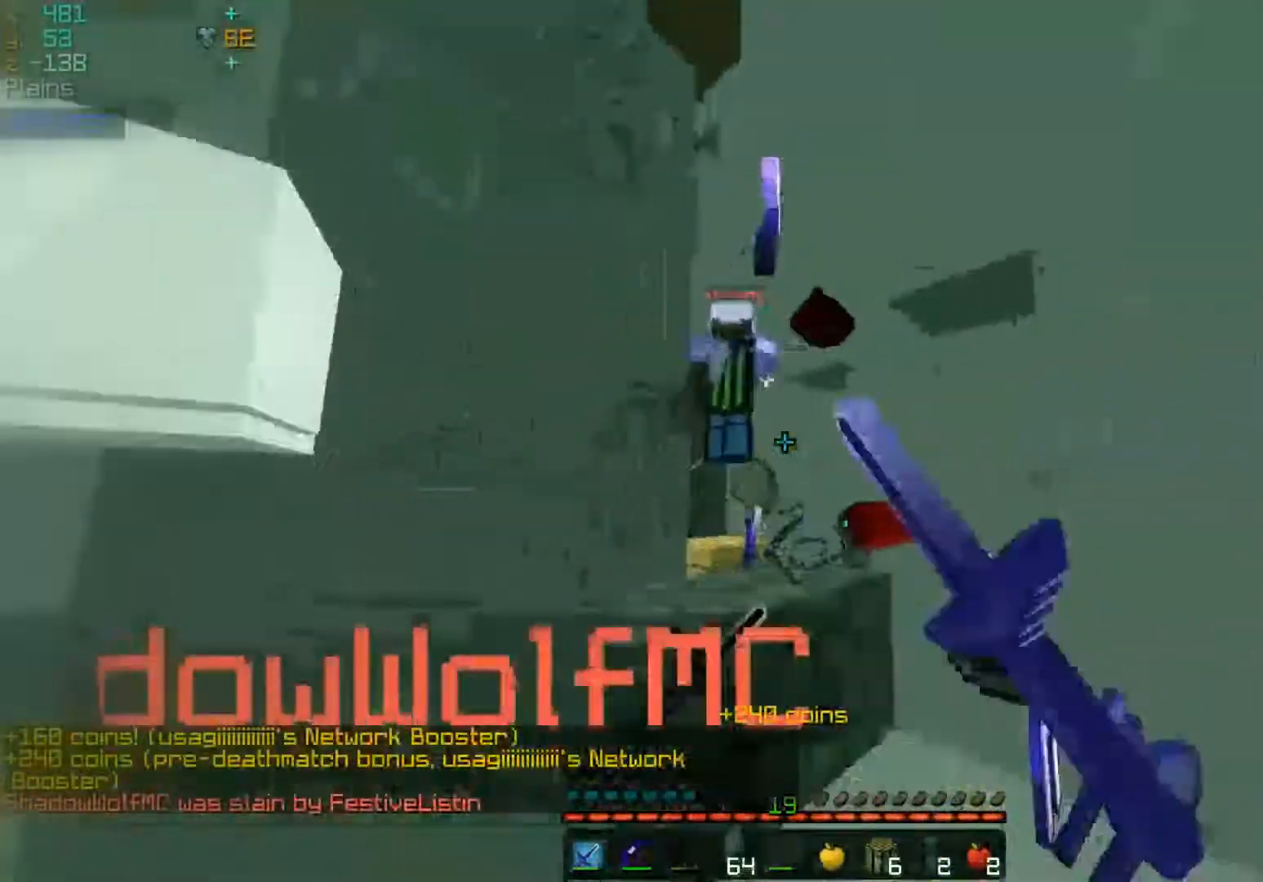
{"keys": [], "mouse": ["right"], "events": [[33, "mouse_left", "up"], [33, "space", "down"], [83, "mouse_left", "down"], [133, "mouse_left", "up"], [300, "mouse_left", "down"], [350, "mouse_left", "up"], [433, "mouse_right", "down"], [433, "space", "up"], [483, "w", "up"]]}
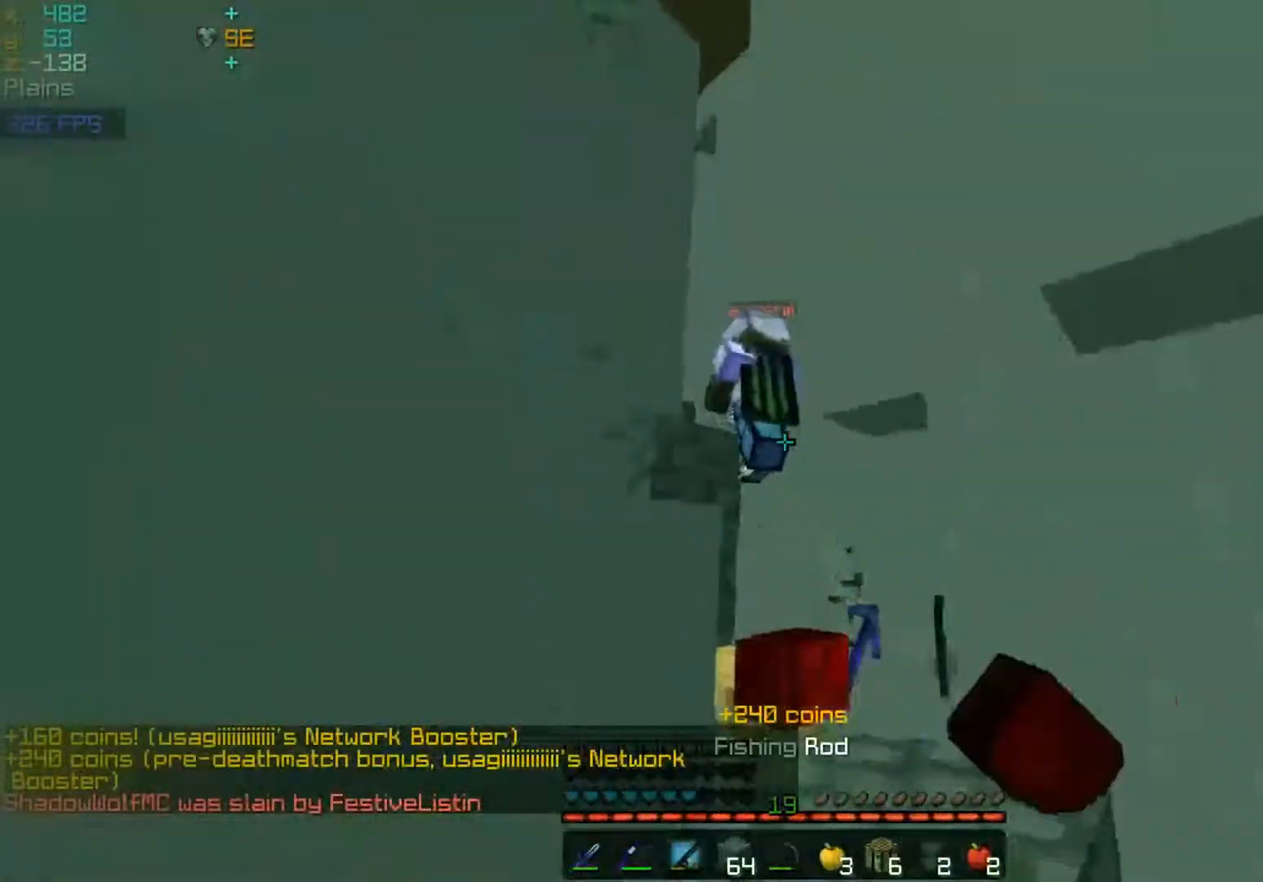
{"keys": ["w"], "mouse": []}
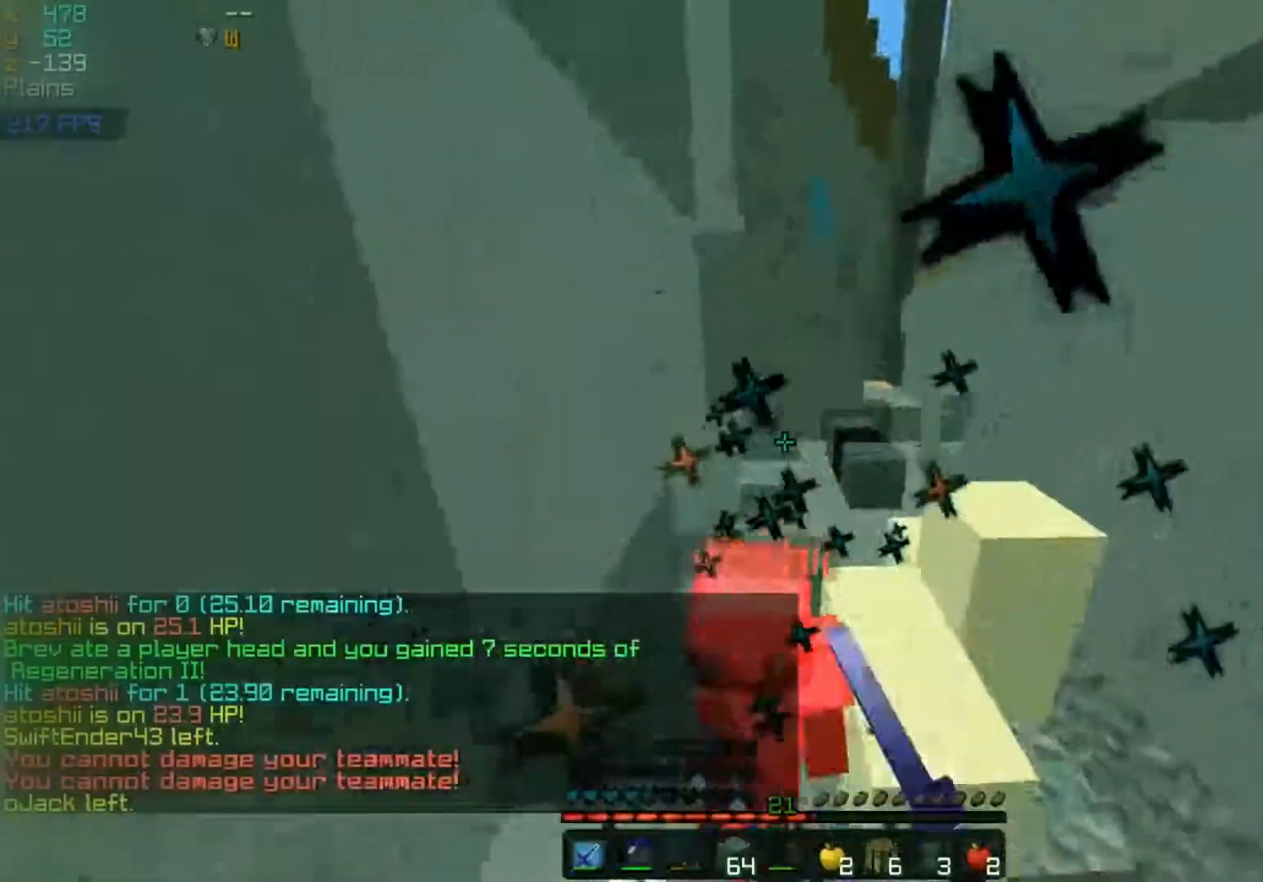
{"keys": ["w"], "mouse": ["left"], "events": [[50, "mouse_left", "down"], [100, "mouse_left", "up"], [200, "mouse_left", "down"], [250, "mouse_left", "up"], [350, "mouse_left", "down"], [400, "mouse_left", "up"], [450, "mouse_left", "down"]]}
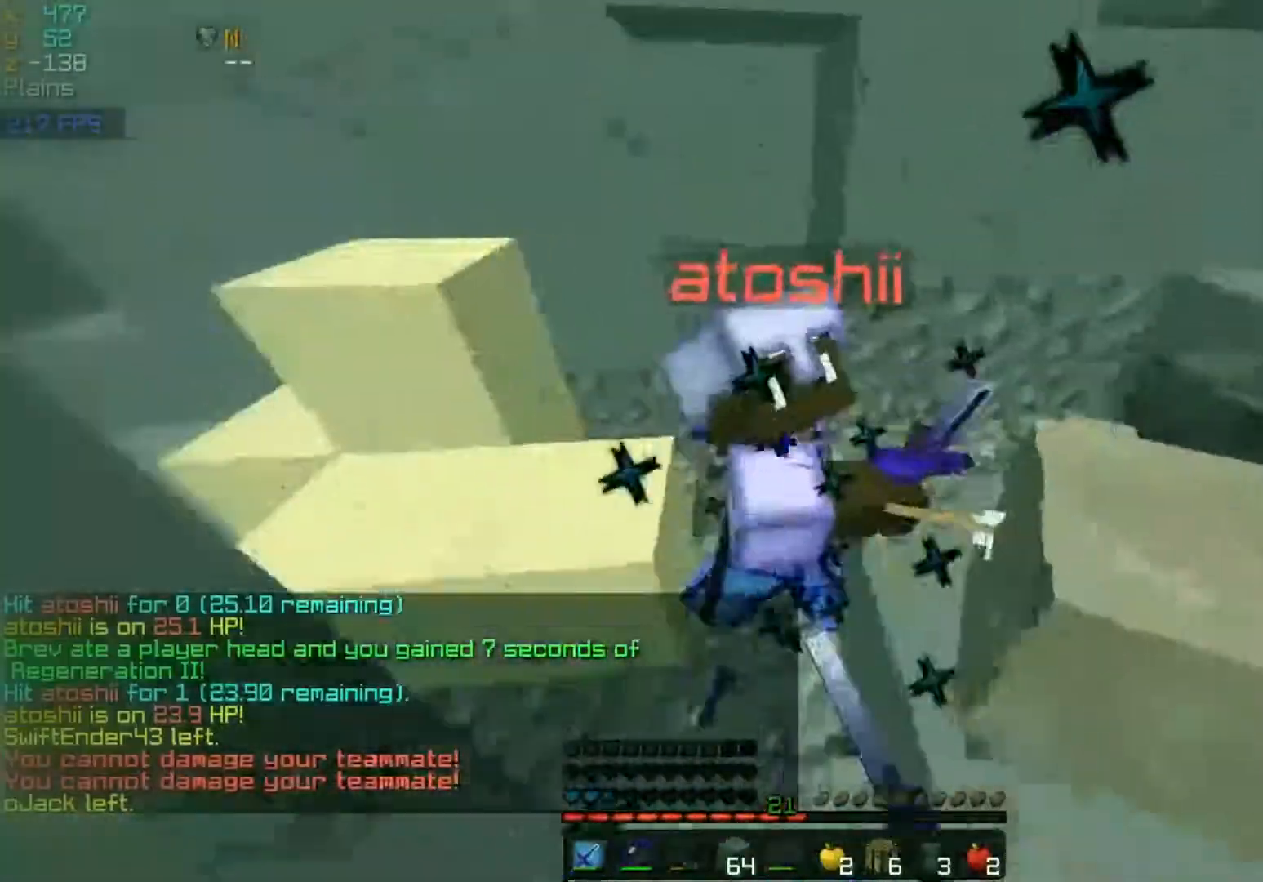
{"keys": ["w"], "mouse": [], "events": [[150, "mouse_left", "up"], [233, "mouse_left", "down"], [300, "mouse_left", "up"], [350, "mouse_left", "down"], [400, "mouse_left", "up"], [450, "mouse_left", "down"], [500, "mouse_left", "up"]]}
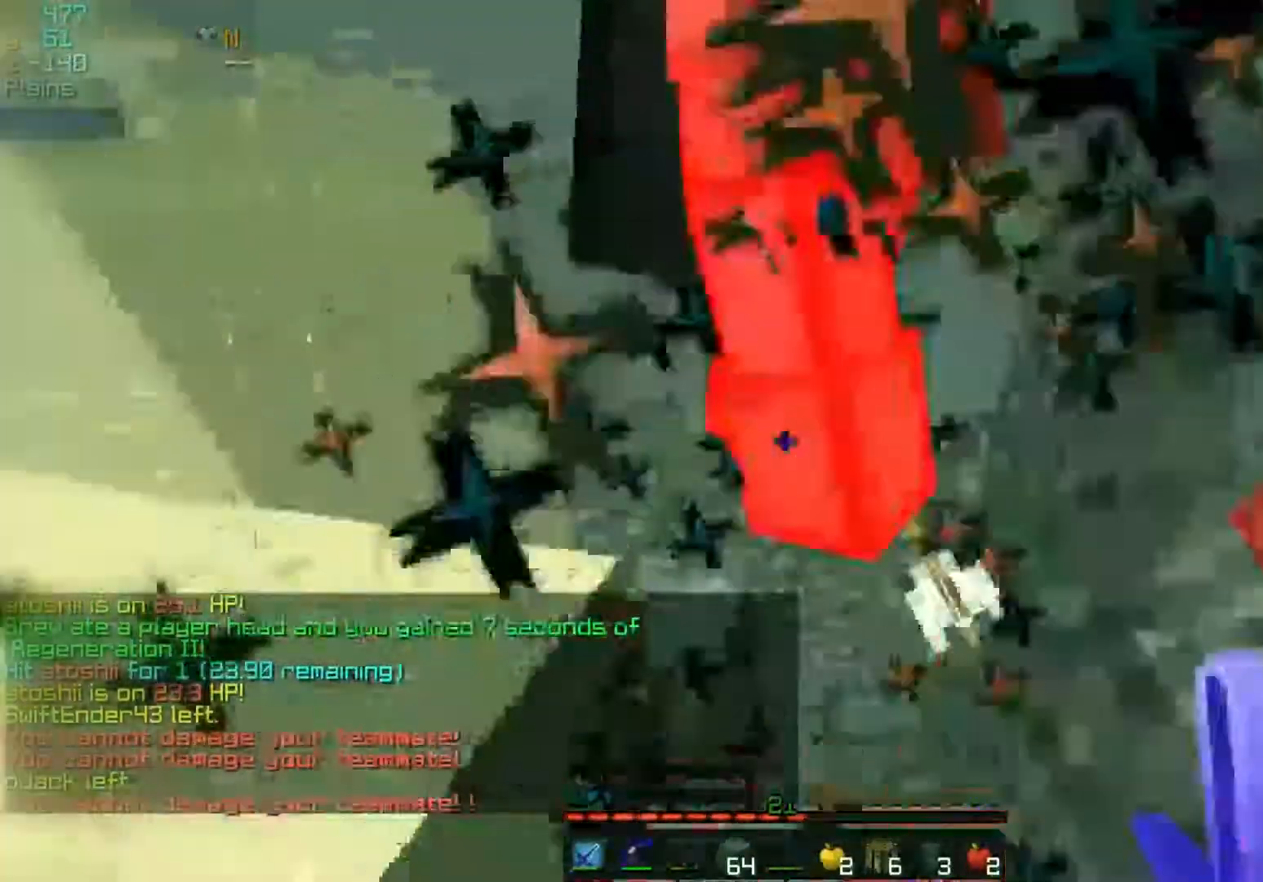
{"keys": ["w"], "mouse": [], "events": [[117, "mouse_left", "down"], [150, "mouse_left", "up"], [350, "mouse_left", "down"], [400, "mouse_left", "up"], [450, "mouse_left", "down"], [500, "mouse_left", "up"]]}